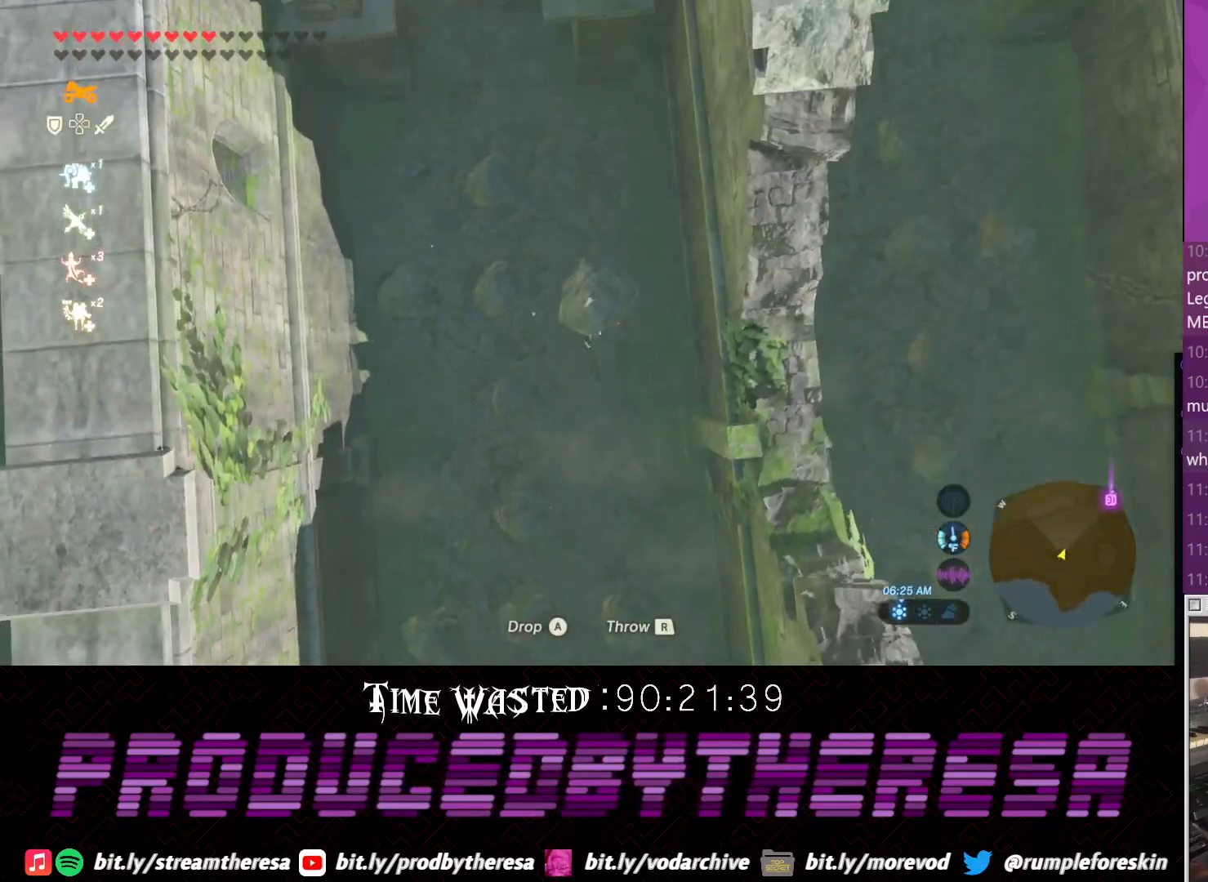
Gameplay with a controller (PlayStation layout); each line is a JSON object with the inputs held at the frame after it (dt_ms = milliseconds from this image to that frame). "events" lists button and stick changes between this image and that frame as [ms after this image, input, new state], when the widget could be followed in between. Not read: DPAD_UP R3.
{"dt_ms": 500, "buttons": [], "left_stick": "down-left", "right_stick": "up-left", "events": [[217, "left_stick", "down-right"], [350, "left_stick", "down"], [483, "left_stick", "down-left"]]}
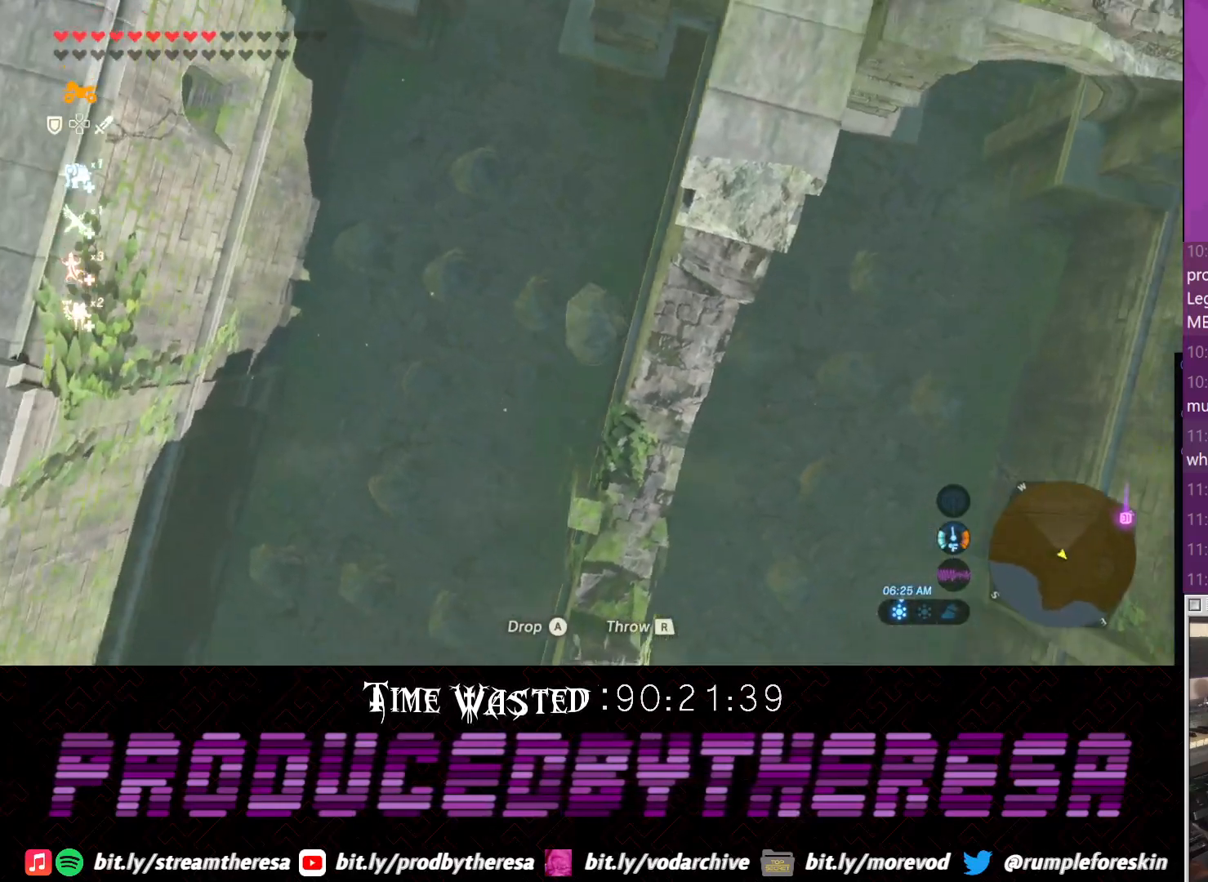
{"dt_ms": 500, "buttons": [], "left_stick": "center", "right_stick": "left", "events": [[50, "right_stick", "left"], [417, "left_stick", "center"]]}
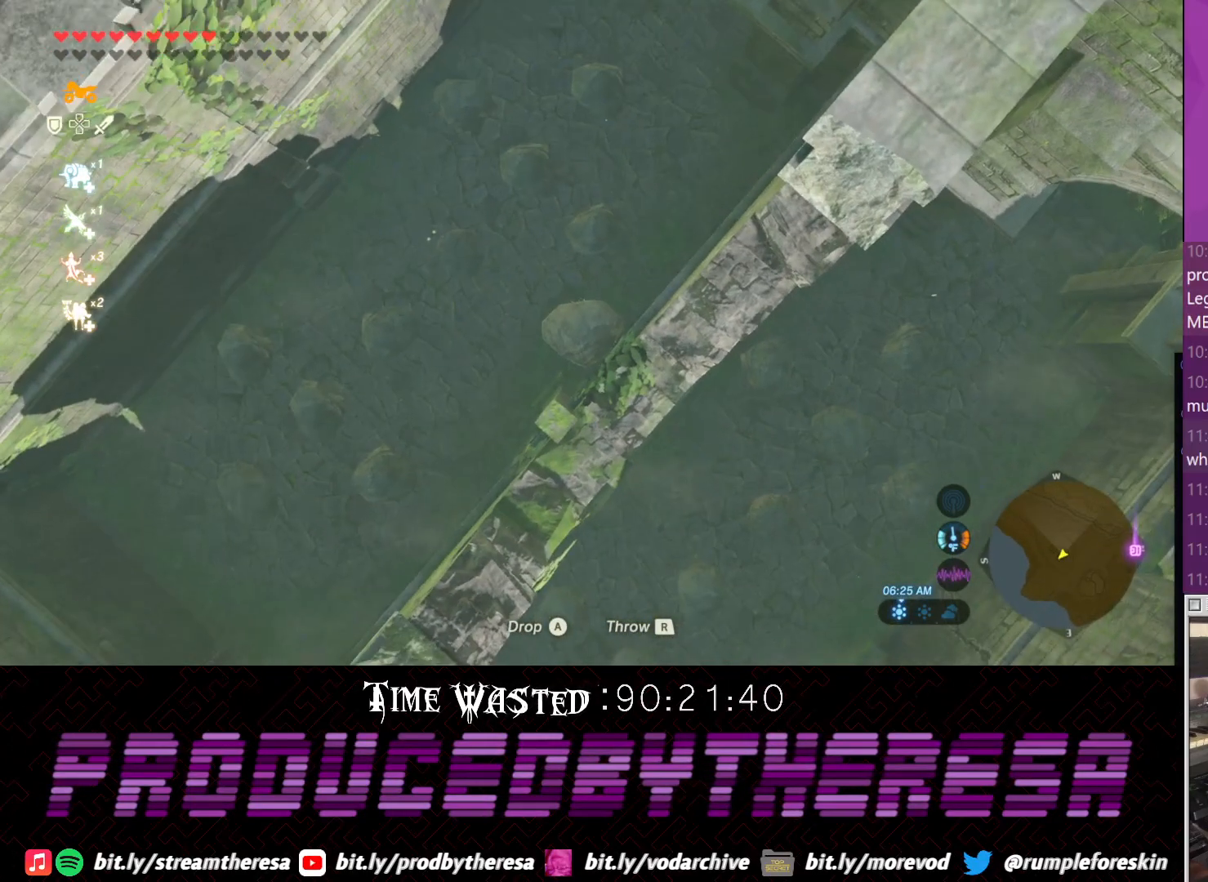
{"dt_ms": 1000, "buttons": [], "left_stick": "center", "right_stick": "right", "events": [[117, "left_stick", "down-left"], [567, "left_stick", "center"], [750, "right_stick", "center"], [817, "right_stick", "right"]]}
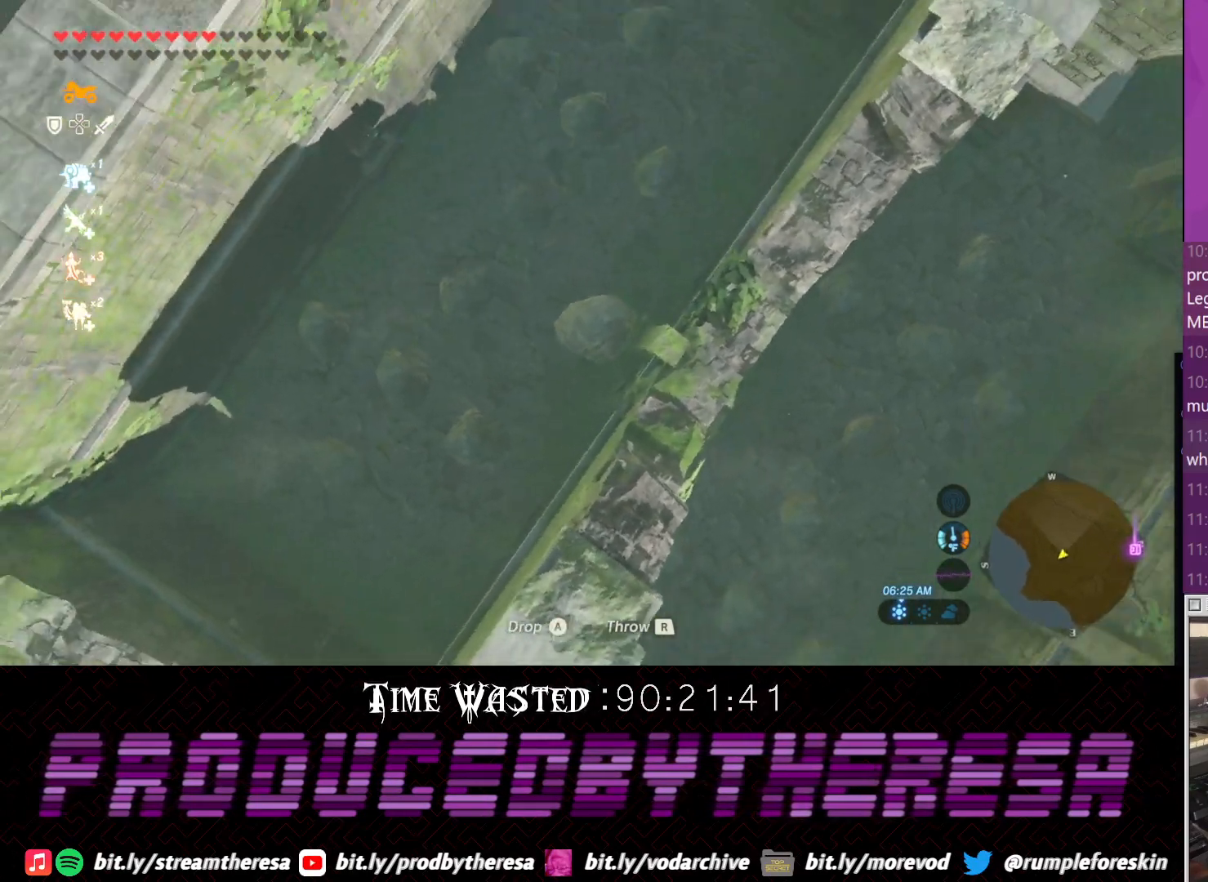
{"dt_ms": 500, "buttons": [], "left_stick": "center", "right_stick": "center", "events": [[67, "right_stick", "up-right"], [333, "right_stick", "center"]]}
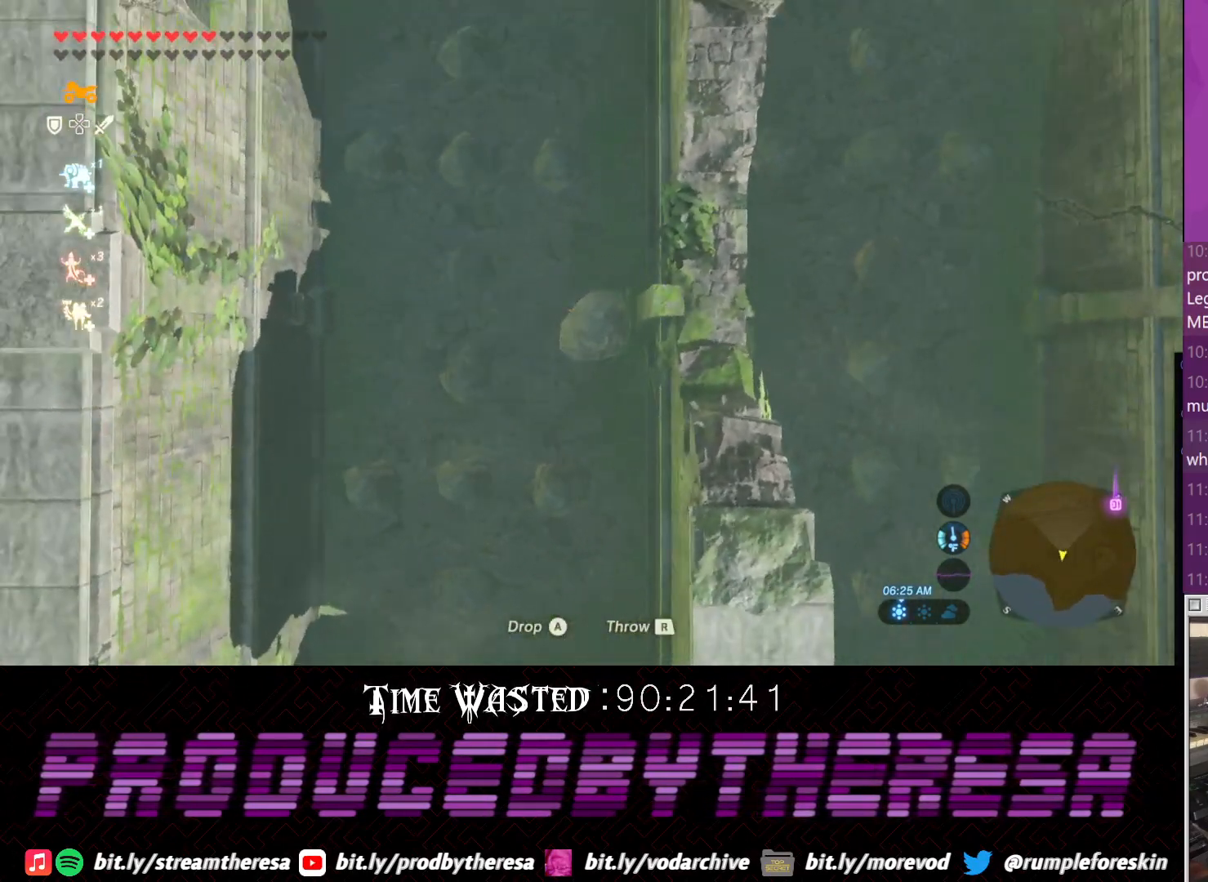
{"dt_ms": 1000, "buttons": [], "left_stick": "center", "right_stick": "center", "events": [[133, "right_stick", "up-left"], [583, "right_stick", "center"]]}
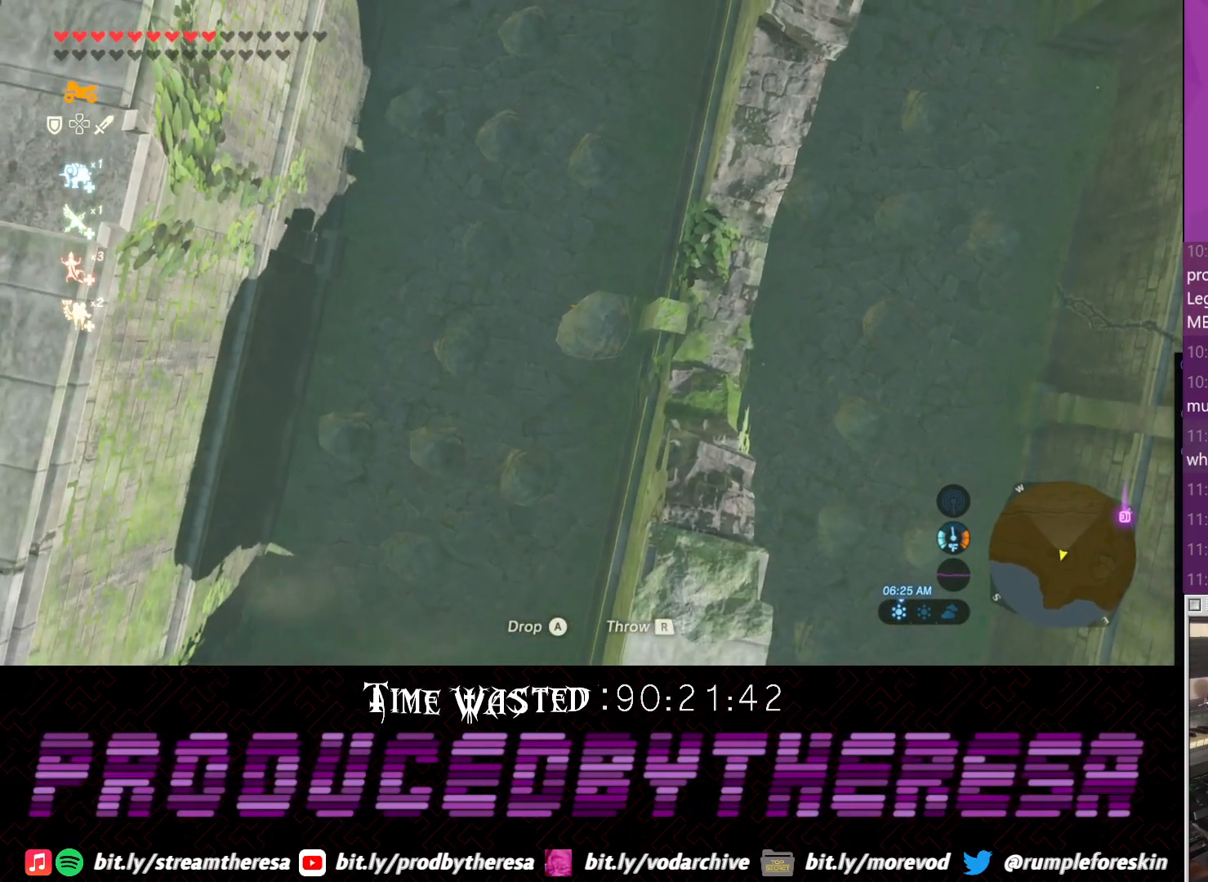
{"dt_ms": 500, "buttons": [], "left_stick": "center", "right_stick": "center", "events": []}
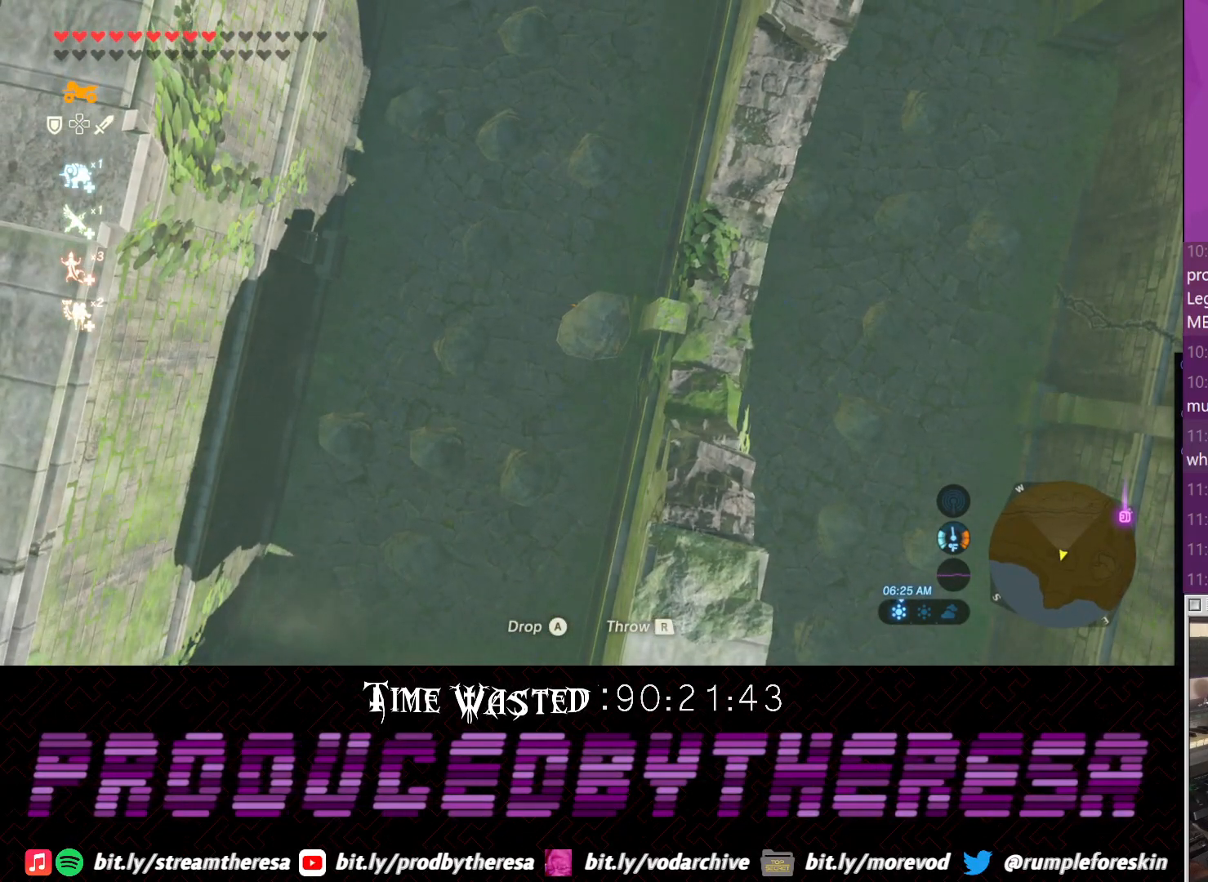
{"dt_ms": 500, "buttons": [], "left_stick": "center", "right_stick": "center", "events": [[100, "right_stick", "down"], [383, "right_stick", "center"]]}
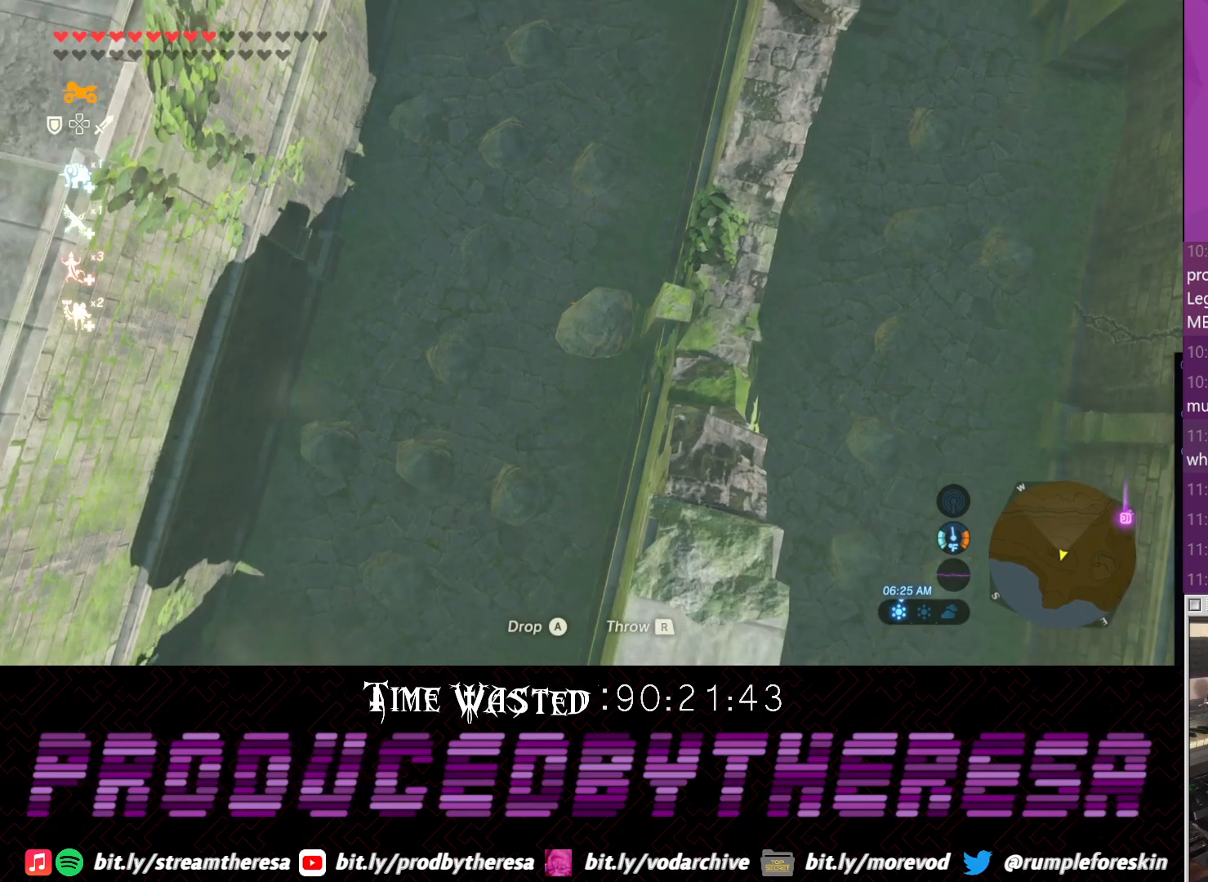
{"dt_ms": 500, "buttons": [], "left_stick": "center", "right_stick": "down-left", "events": [[183, "right_stick", "left"], [250, "right_stick", "down-left"]]}
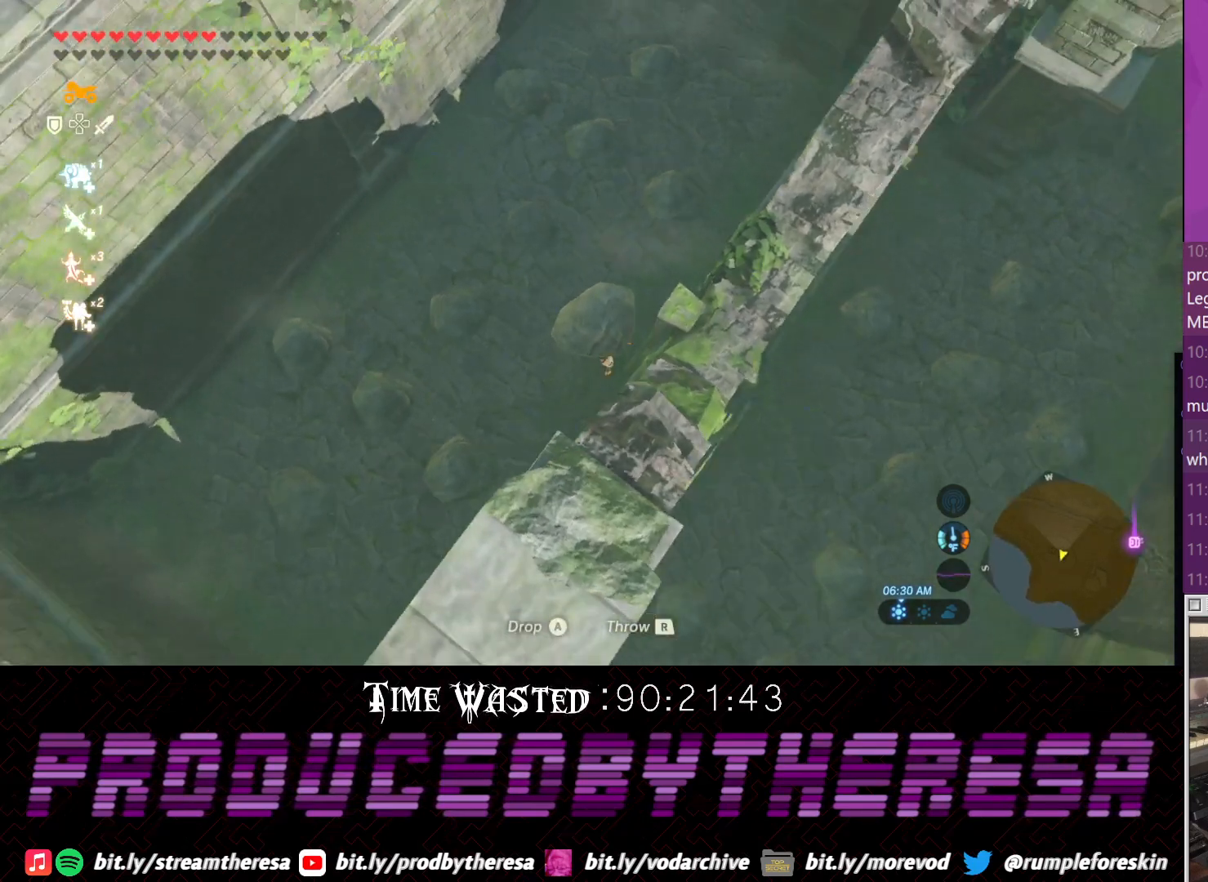
{"dt_ms": 500, "buttons": [], "left_stick": "up", "right_stick": "center", "events": [[250, "left_stick", "up"], [450, "right_stick", "center"]]}
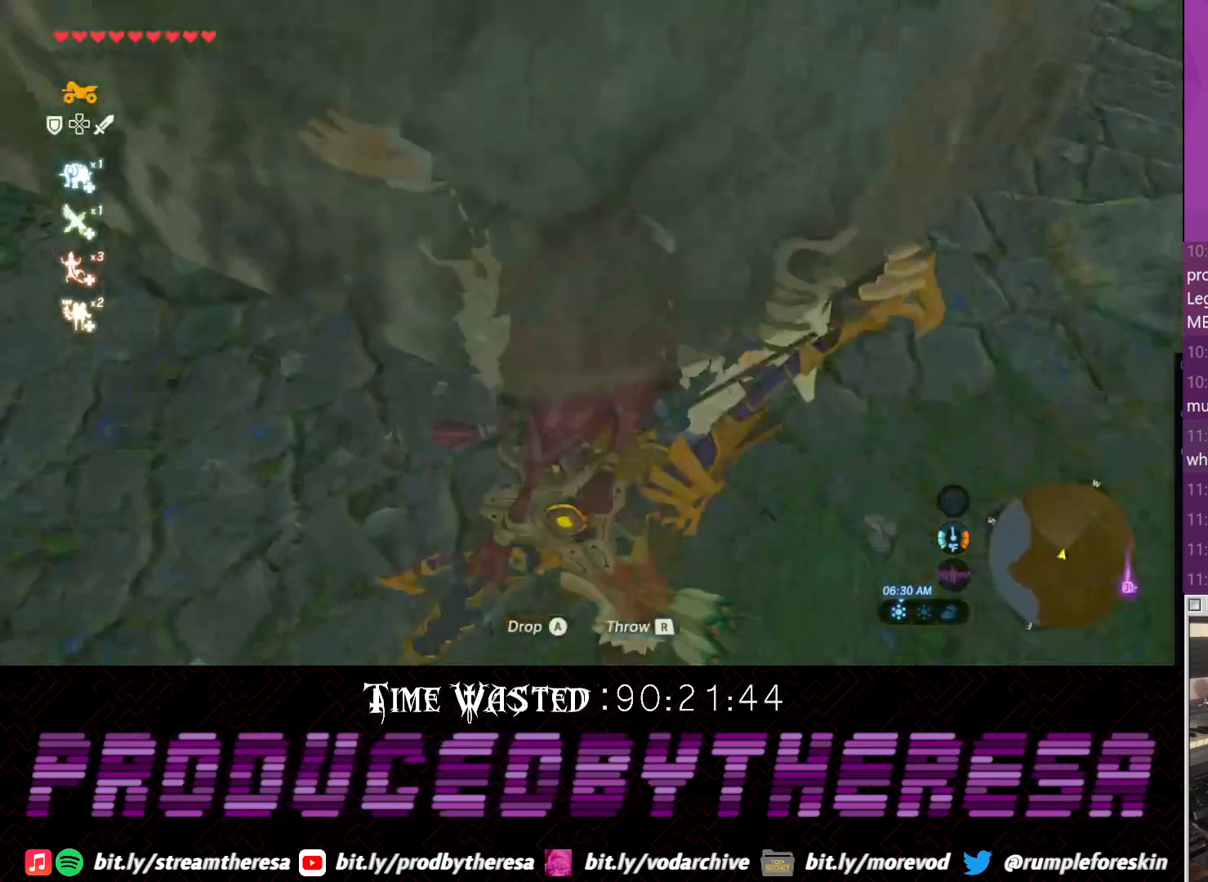
{"dt_ms": 500, "buttons": [], "left_stick": "up", "right_stick": "down-right", "events": [[17, "left_stick", "up-right"], [17, "right_stick", "down-right"], [200, "left_stick", "up"]]}
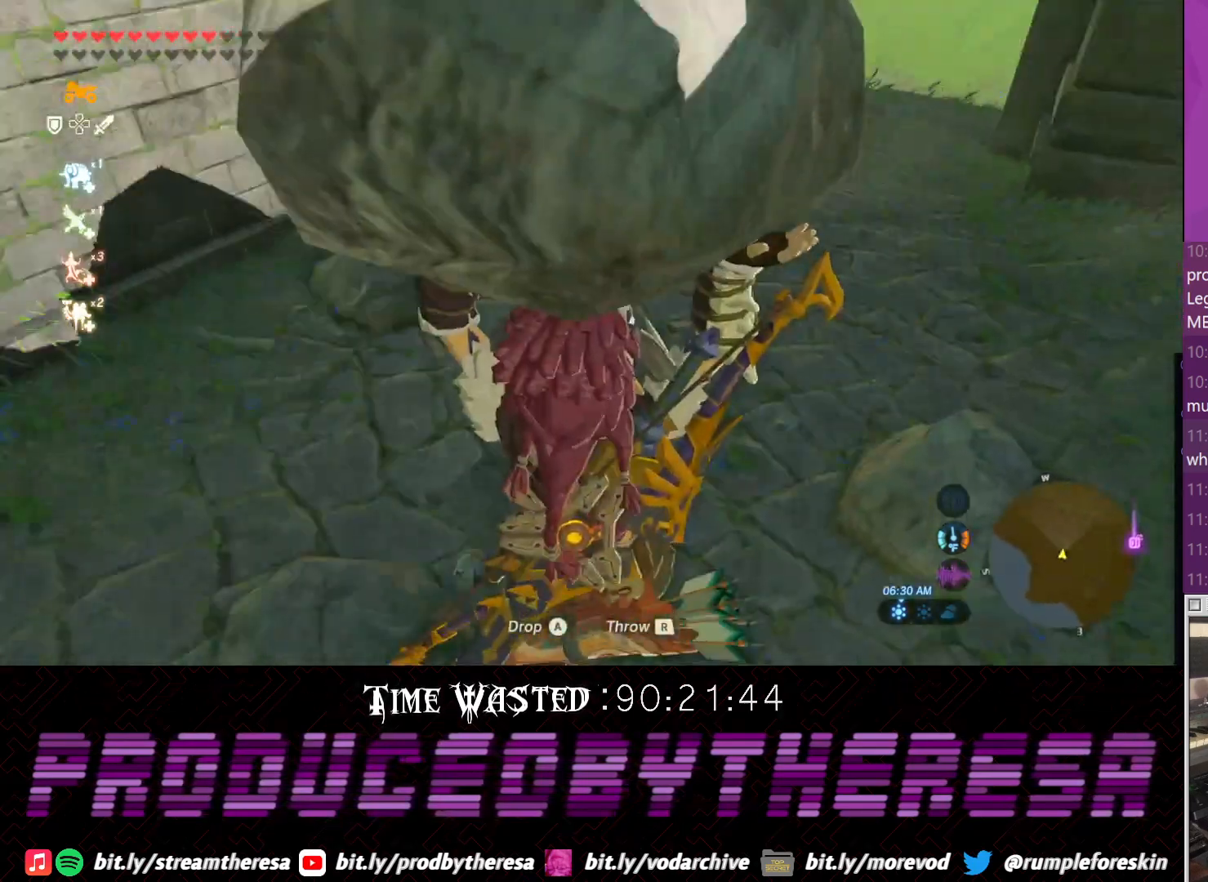
{"dt_ms": 500, "buttons": [], "left_stick": "up", "right_stick": "up-right", "events": [[217, "right_stick", "up-right"]]}
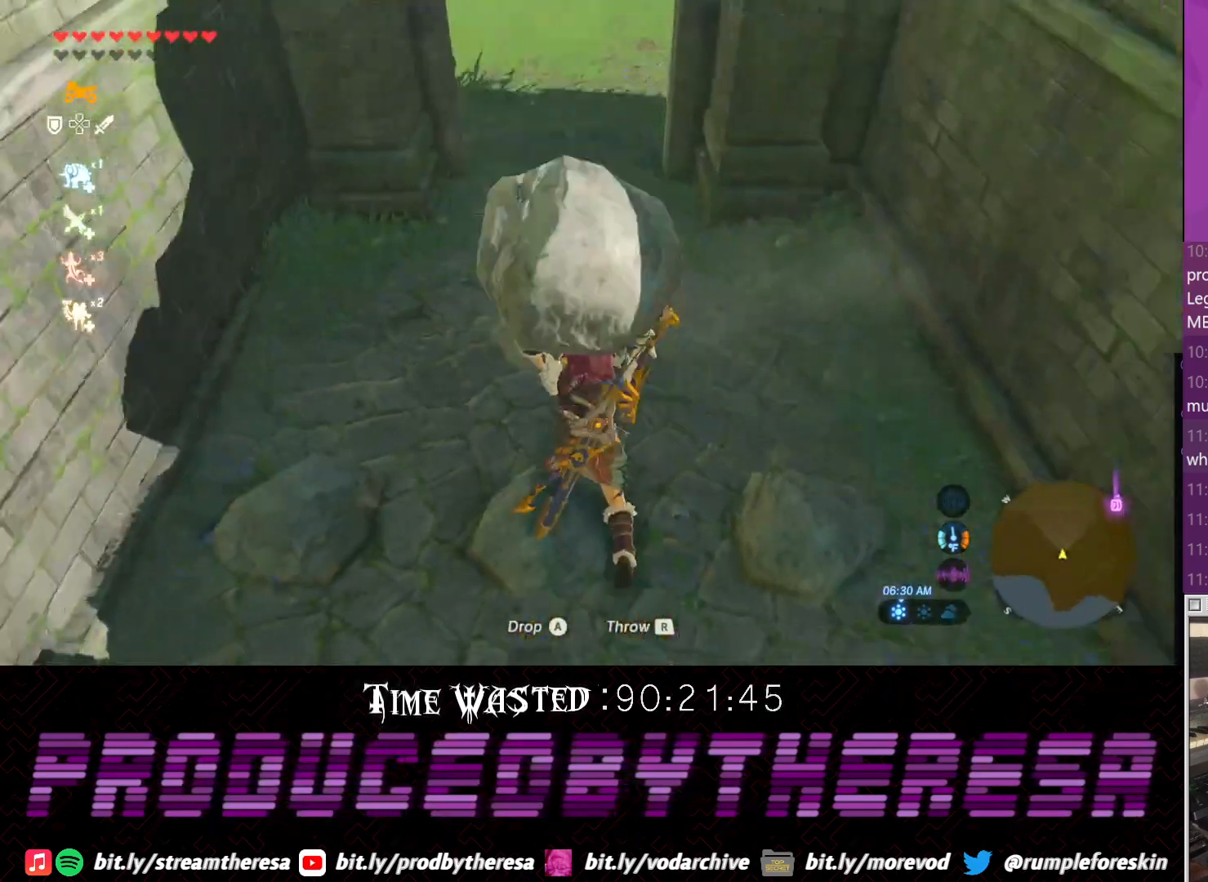
{"dt_ms": 500, "buttons": [], "left_stick": "up", "right_stick": "up-right", "events": [[283, "right_stick", "center"], [350, "right_stick", "up"], [417, "right_stick", "up-right"]]}
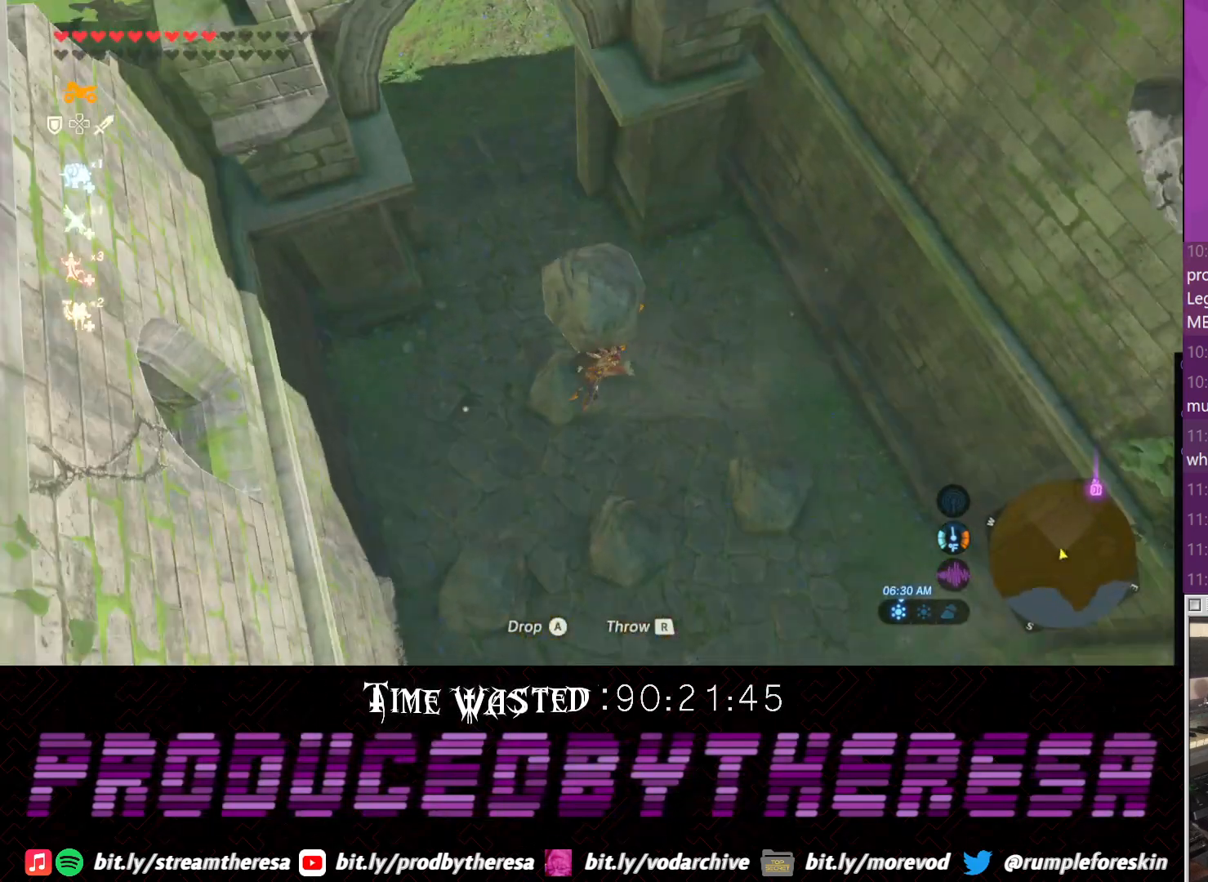
{"dt_ms": 500, "buttons": [], "left_stick": "right", "right_stick": "up-right", "events": [[417, "left_stick", "right"]]}
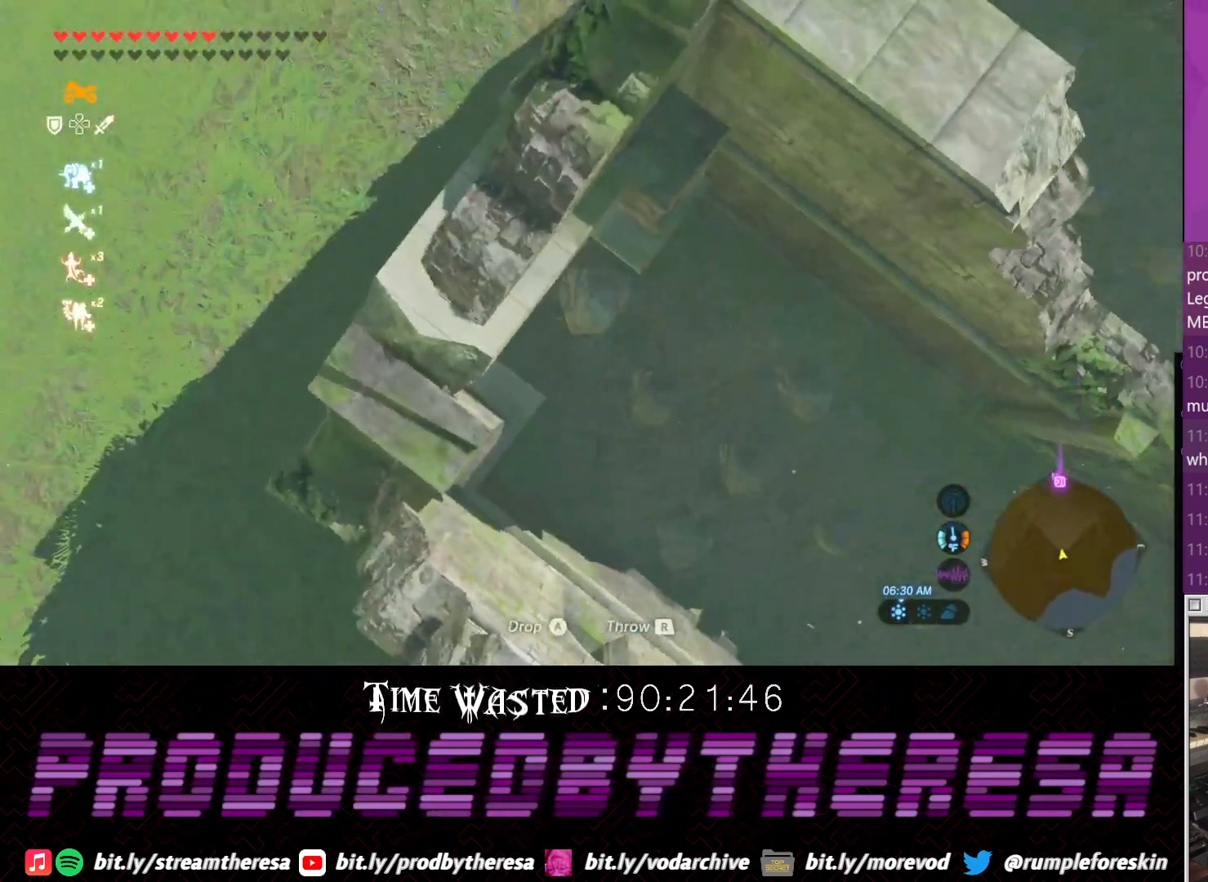
{"dt_ms": 500, "buttons": [], "left_stick": "right", "right_stick": "right", "events": [[50, "right_stick", "right"]]}
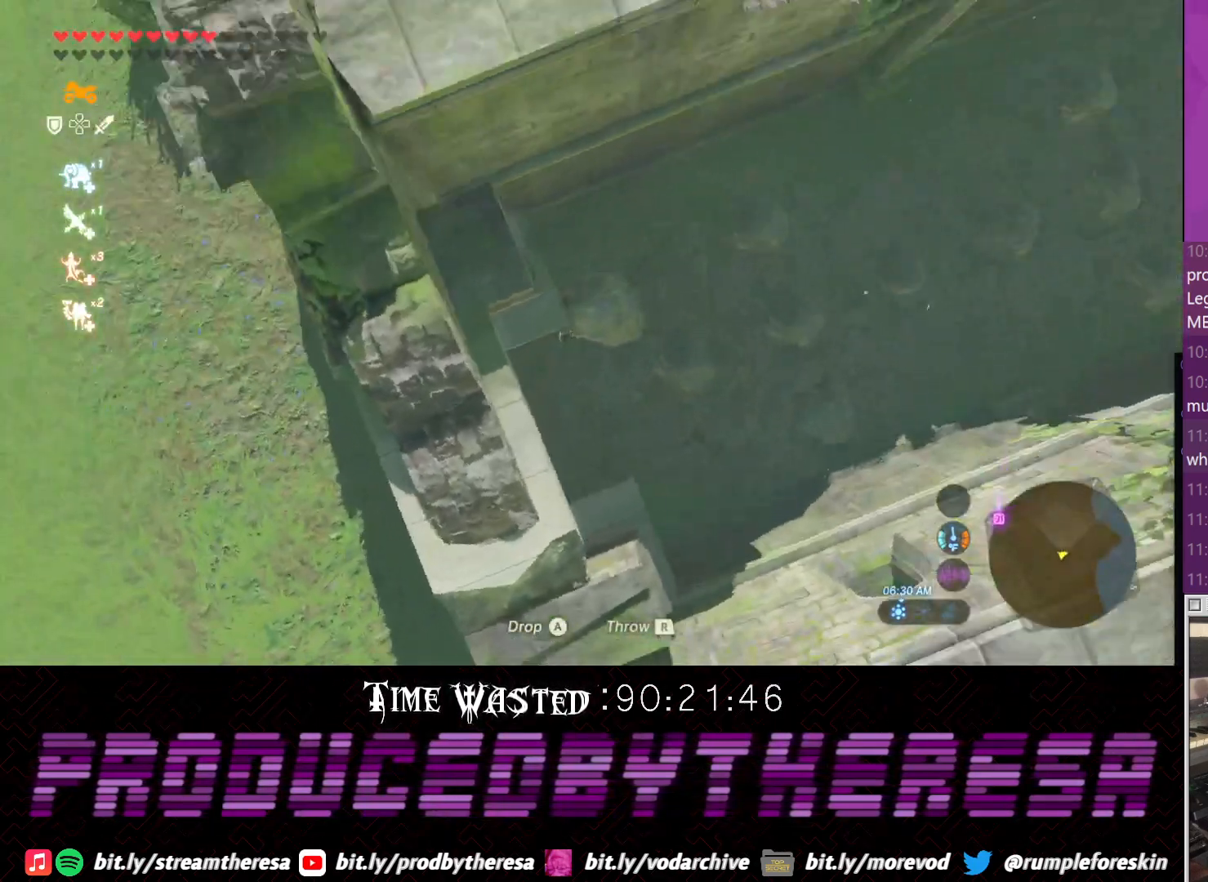
{"dt_ms": 500, "buttons": [], "left_stick": "up", "right_stick": "up-right", "events": [[200, "left_stick", "up-right"], [250, "right_stick", "up-right"], [333, "left_stick", "up"]]}
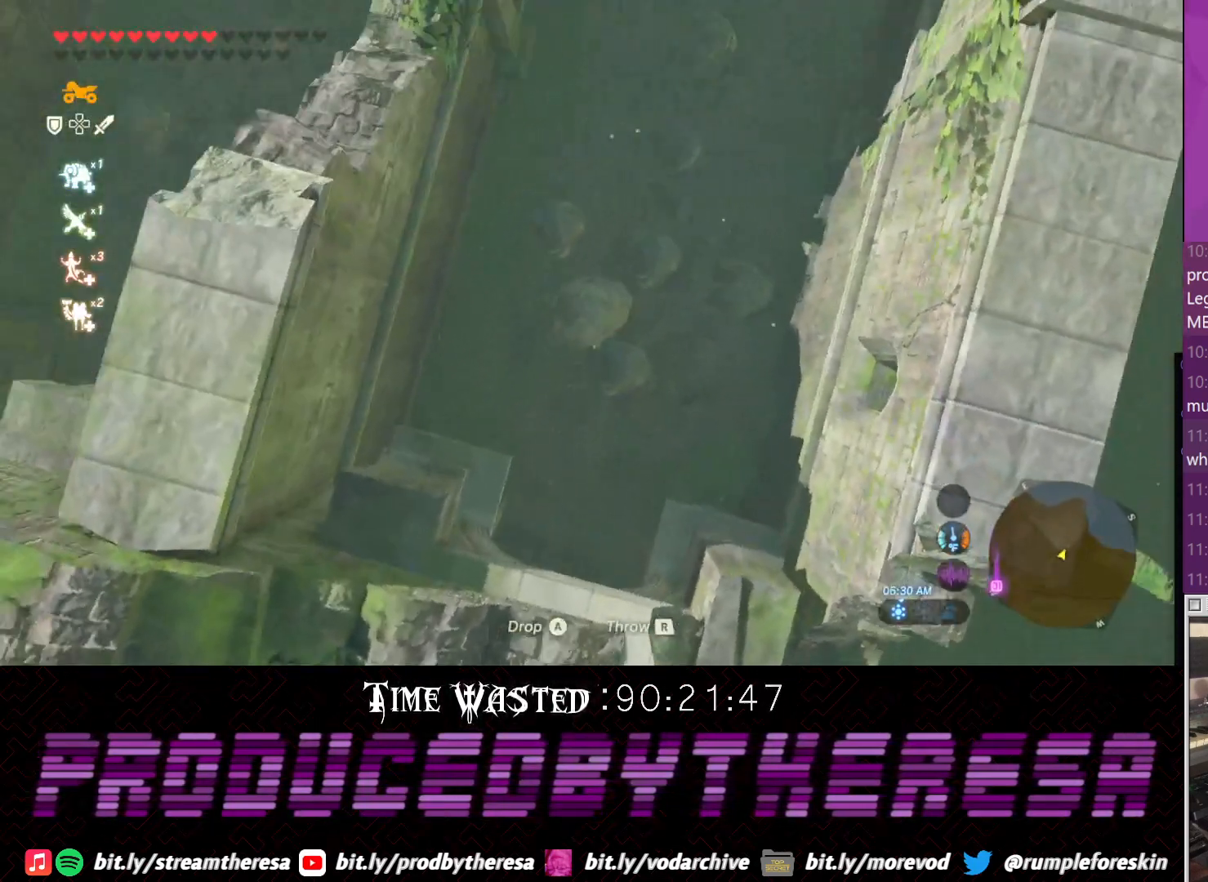
{"dt_ms": 500, "buttons": [], "left_stick": "up", "right_stick": "down", "events": [[117, "right_stick", "center"], [300, "right_stick", "down"]]}
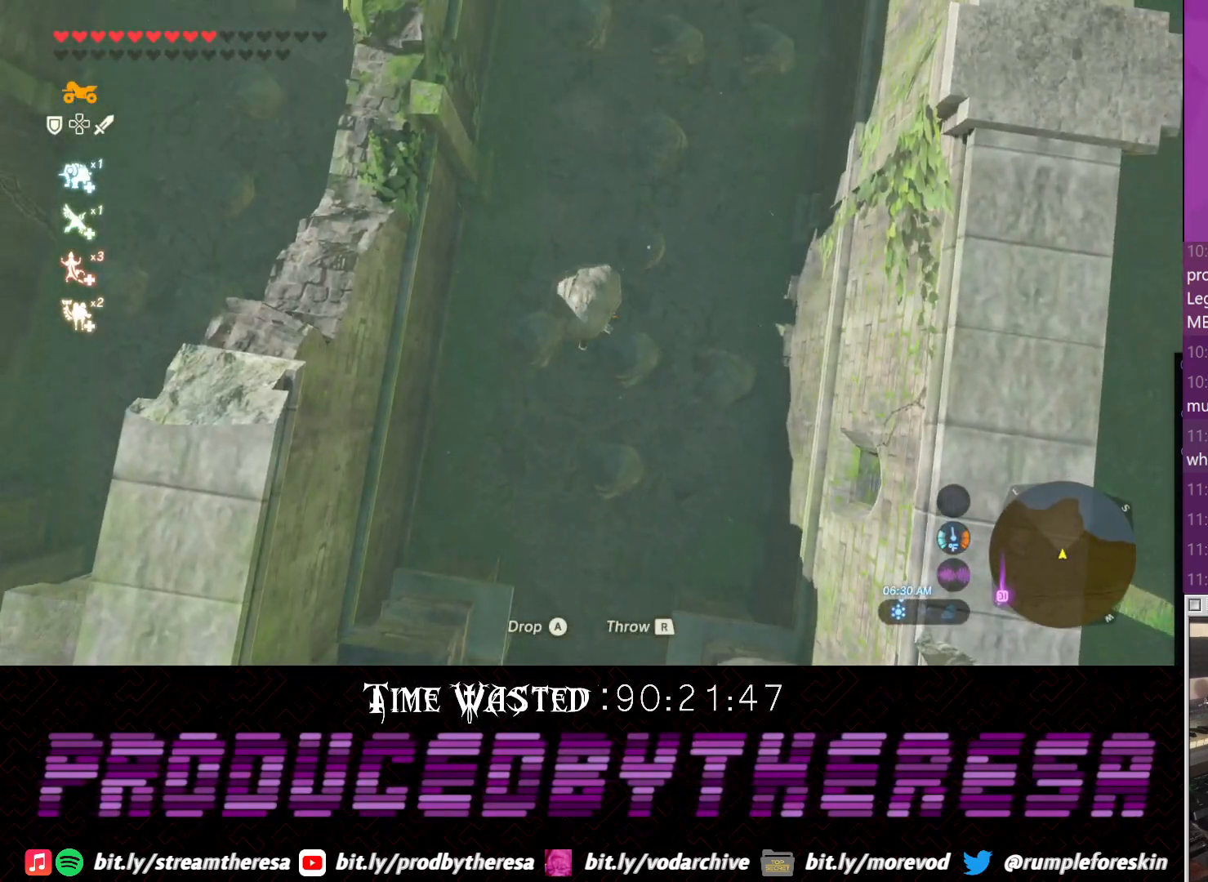
{"dt_ms": 500, "buttons": [], "left_stick": "up", "right_stick": "center", "events": [[400, "right_stick", "center"]]}
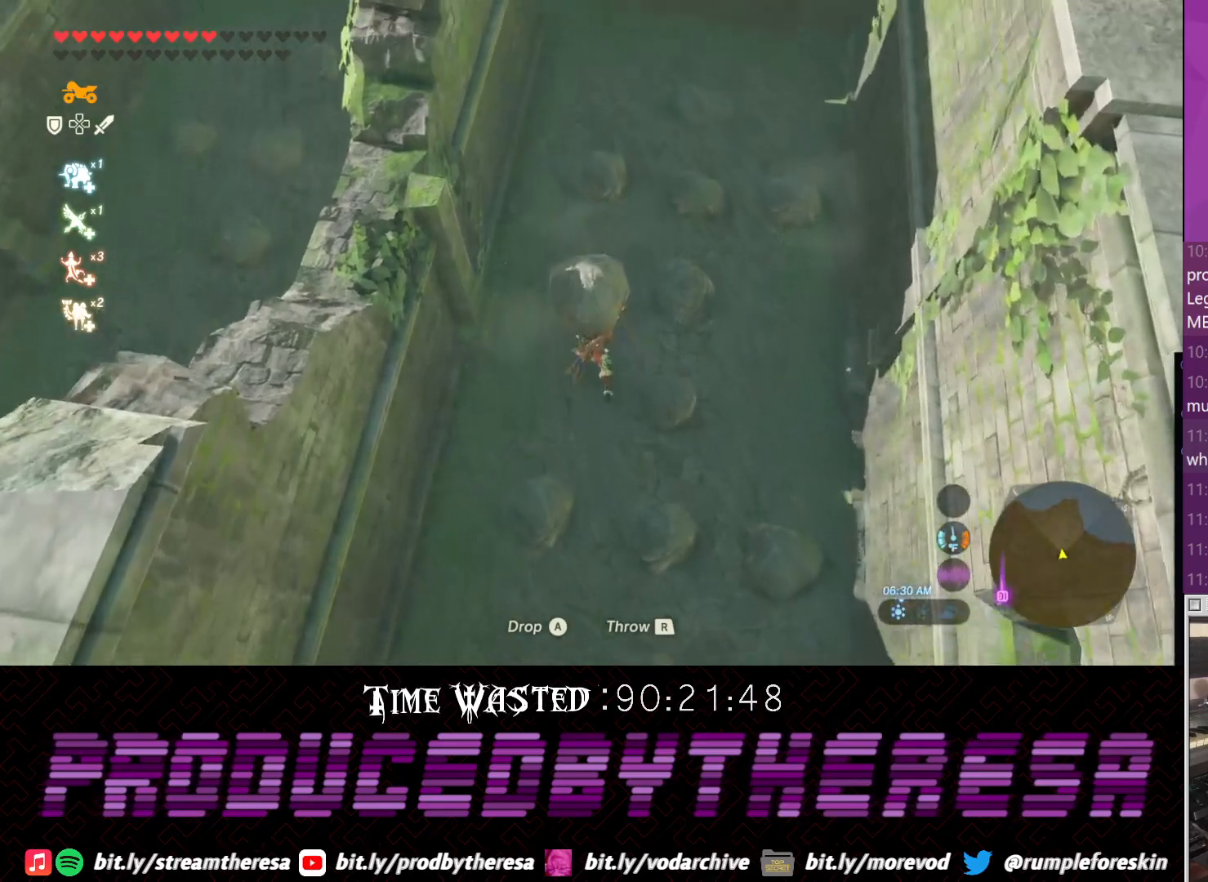
{"dt_ms": 500, "buttons": [], "left_stick": "center", "right_stick": "center", "events": [[33, "right_stick", "up"], [467, "right_stick", "center"], [483, "left_stick", "center"]]}
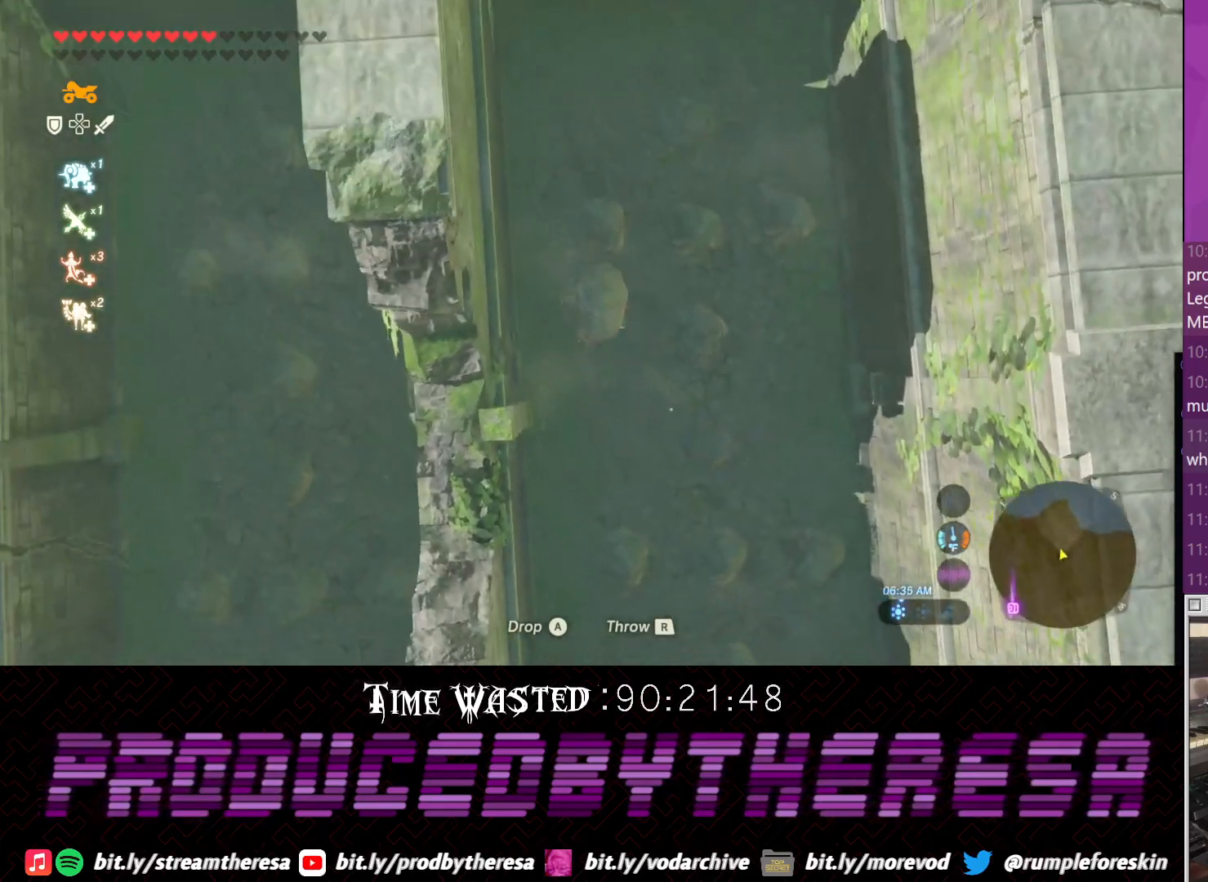
{"dt_ms": 500, "buttons": [], "left_stick": "center", "right_stick": "center", "events": []}
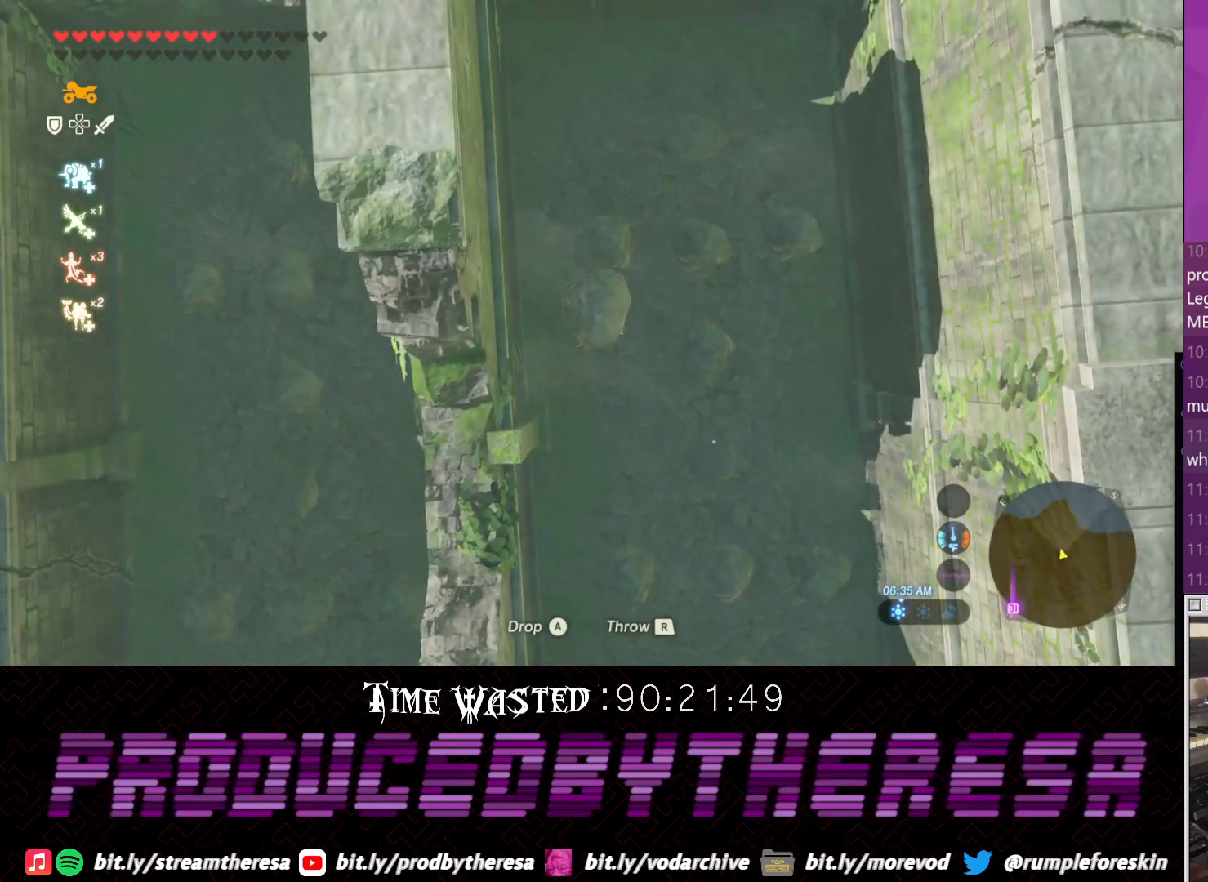
{"dt_ms": 500, "buttons": [], "left_stick": "up", "right_stick": "center", "events": [[50, "right_stick", "down"], [167, "left_stick", "up"], [383, "right_stick", "center"]]}
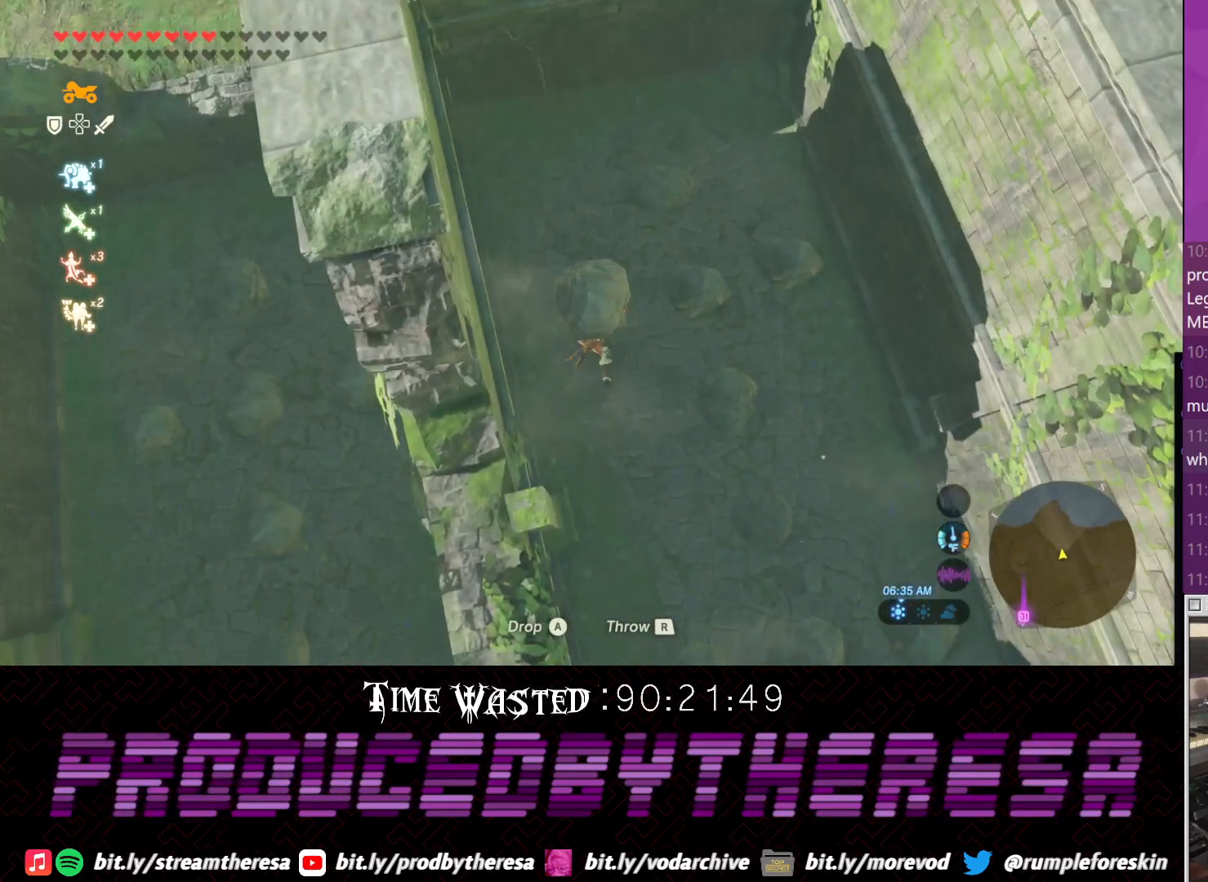
{"dt_ms": 500, "buttons": [], "left_stick": "up-right", "right_stick": "center", "events": [[133, "left_stick", "up-right"]]}
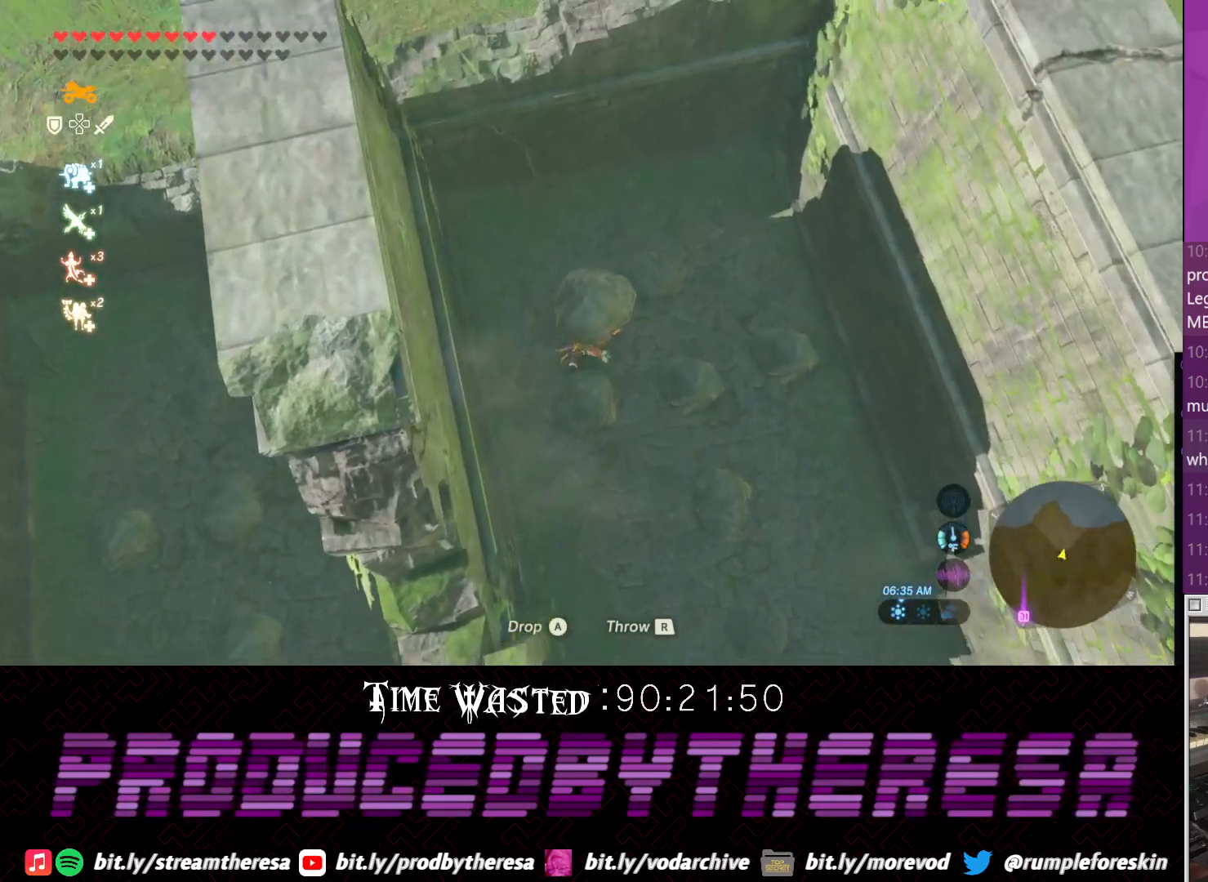
{"dt_ms": 500, "buttons": [], "left_stick": "center", "right_stick": "center", "events": [[267, "CIRCLE", "down"], [400, "CIRCLE", "up"], [450, "left_stick", "center"]]}
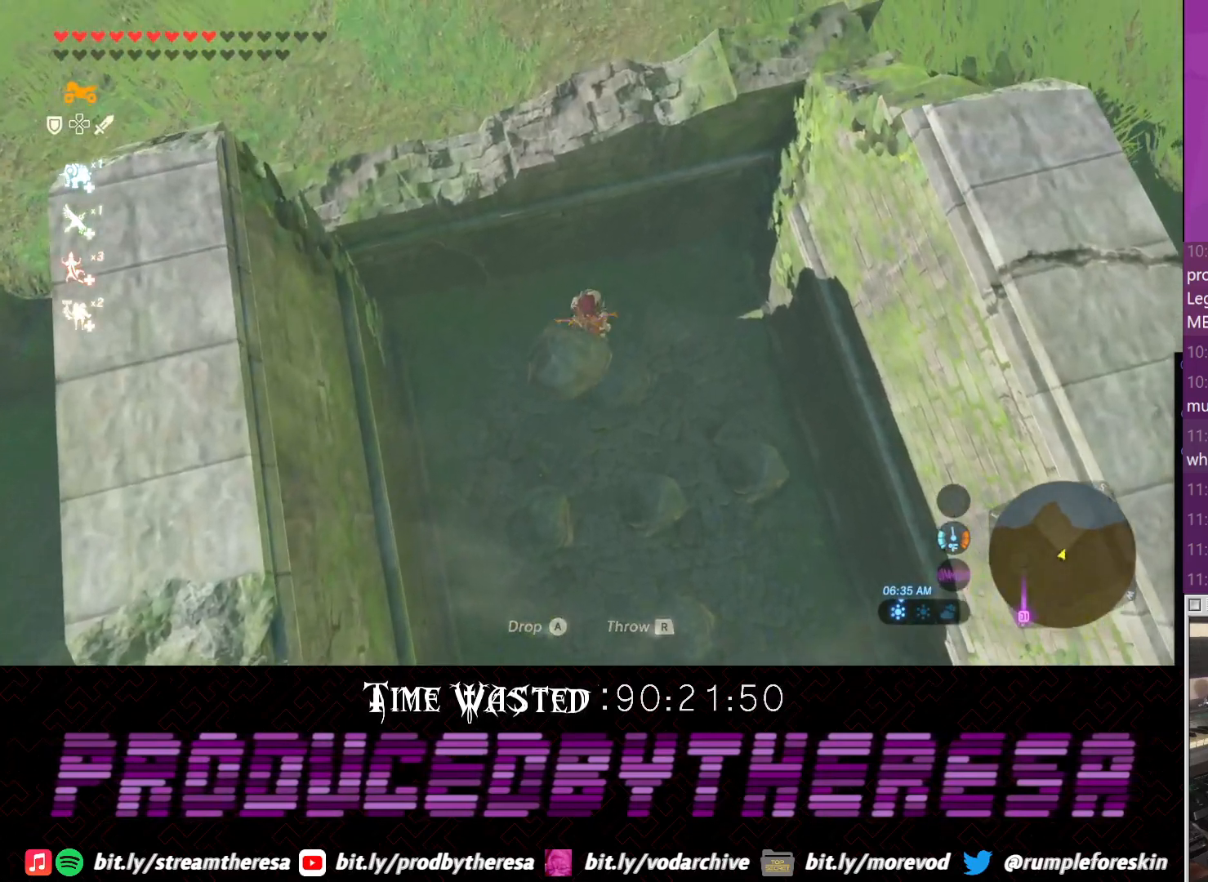
{"dt_ms": 500, "buttons": [], "left_stick": "down", "right_stick": "center", "events": [[33, "left_stick", "down"]]}
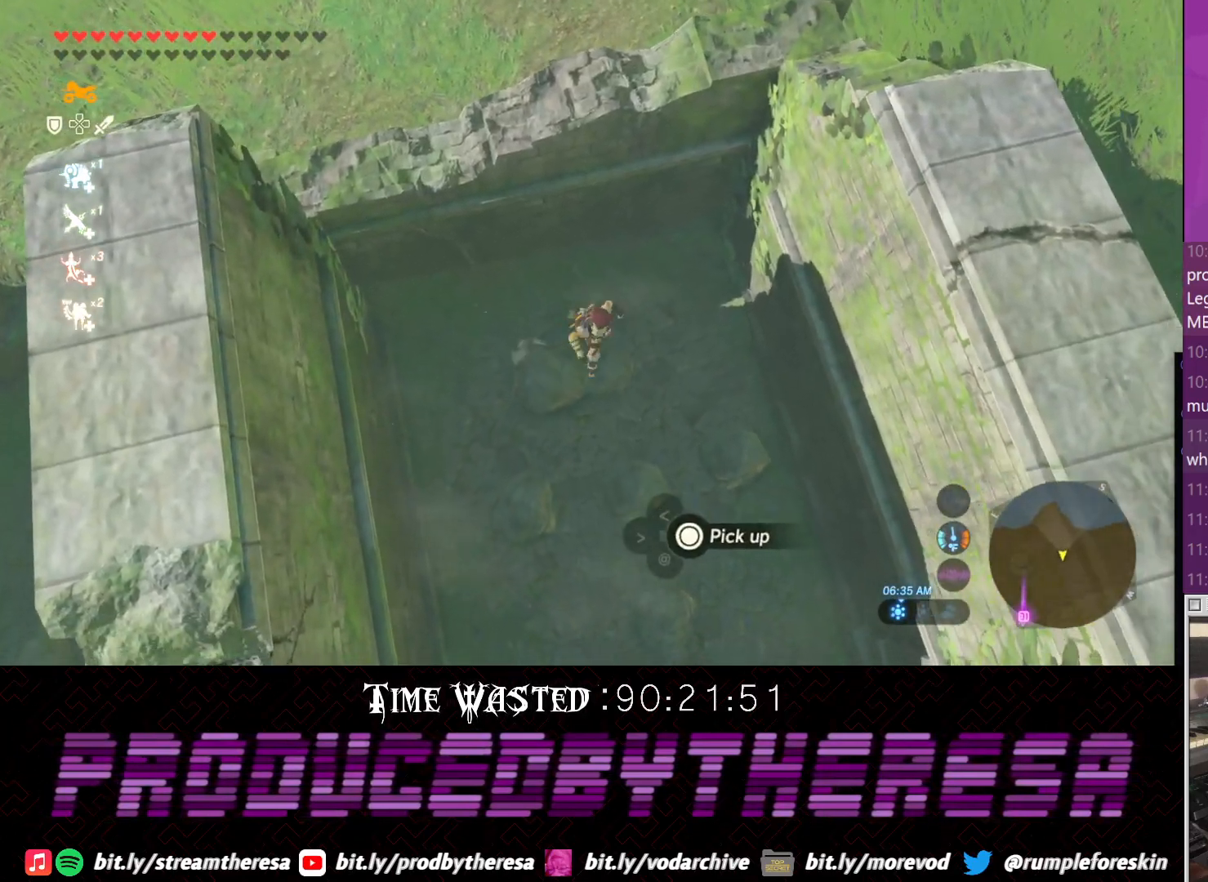
{"dt_ms": 1000, "buttons": [], "left_stick": "down-right", "right_stick": "center", "events": [[483, "right_stick", "down"], [750, "right_stick", "center"], [983, "left_stick", "down-right"]]}
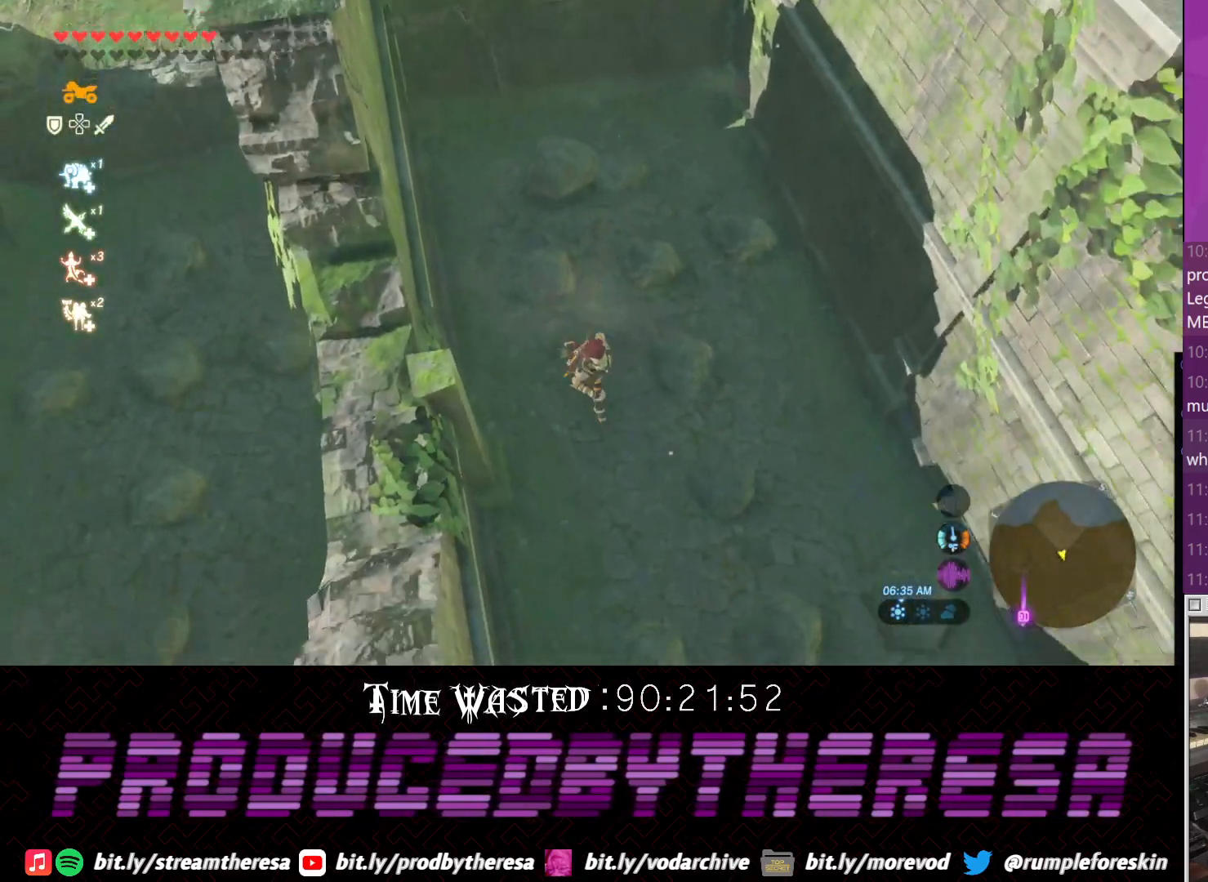
{"dt_ms": 500, "buttons": [], "left_stick": "down", "right_stick": "center", "events": [[183, "right_stick", "left"], [367, "right_stick", "center"], [433, "left_stick", "down"]]}
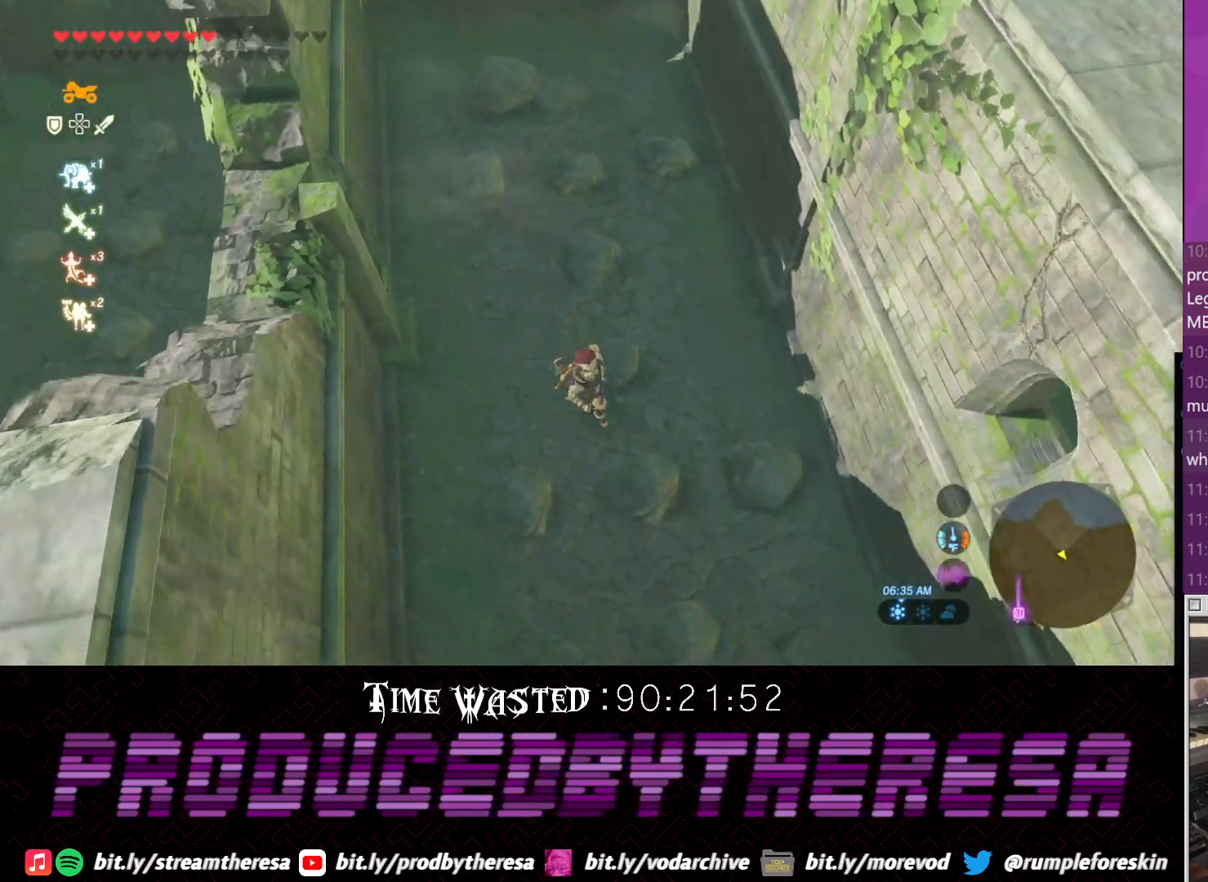
{"dt_ms": 500, "buttons": [], "left_stick": "down", "right_stick": "center", "events": [[50, "CROSS", "down"], [250, "CROSS", "up"]]}
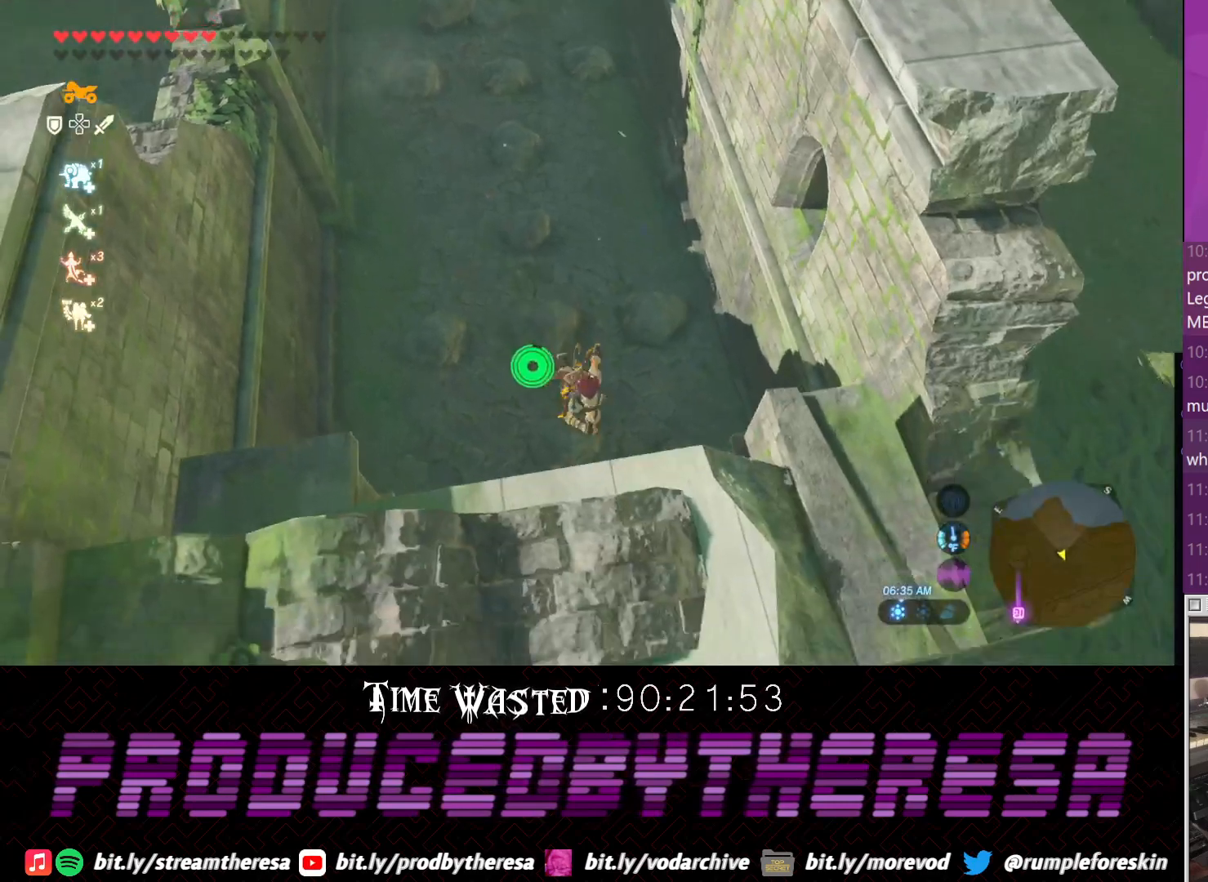
{"dt_ms": 500, "buttons": ["CROSS"], "left_stick": "down", "right_stick": "center", "events": [[383, "CROSS", "down"]]}